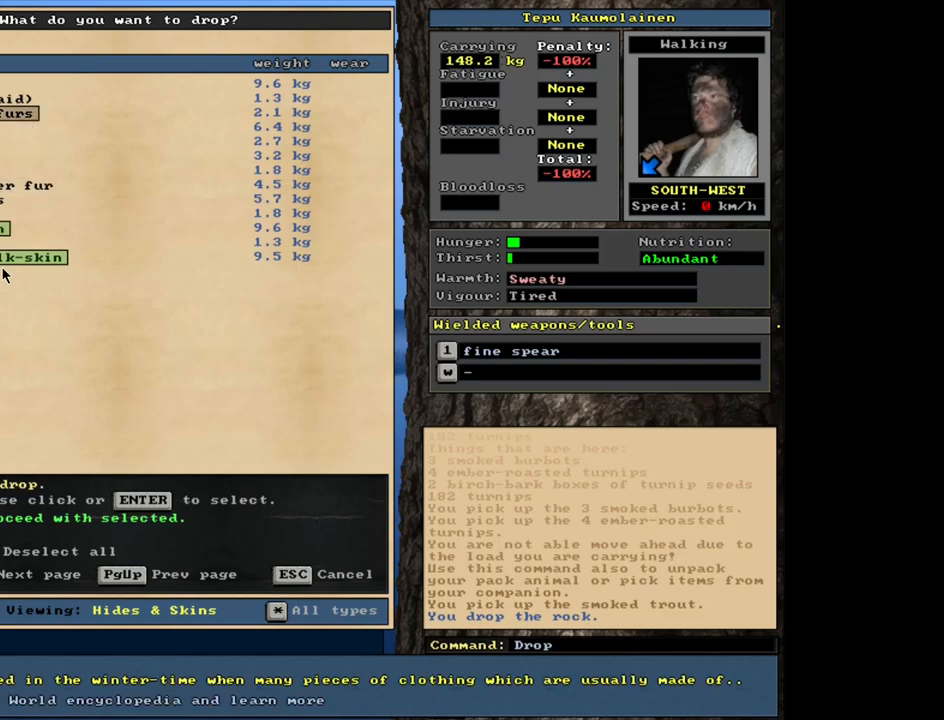
Gameplay with keyboard and mouse; each line is a JSON object with the keys and mouse buttons held at the frame after it. "events" lists presses ("down") and releases ("up") of ".", "/", "0", "1", "2", "3", "4", "5", "6", "7", "8", "9", "a", "alt_l", "alt_r", "b", "backslash", "backspace", "c", "caps_lock", "comma", "ctrl_l", "ctrl_r", "d", "down", "e", "equals", "escape", "f", "f1", "f10", "f11", "f12", "f2", "f3", "f4", "f5", "f6", "f7", "f8", "f9", "g", "h", "i", "j", "k", "l", "lbracket", "left", "m", "minus", "n", "num0", "num1", "num2", "num3", "num4", "num5", "num6", "num7", "num8", "num9", "o", "p", "q", "quote", "r", "rbracket", "return", "right", "s", "semicolon", "shift_l", "shift_r", "space", "super", "t", "tab", "tilde", "u", "up", "v", "w", "x", "y", "z", "mouse_left", "mouse_wheel", "mouse_right", "mouse_mb4" and "mouse_mb5" between this image and that frame as [ms after this image, input, new state], when the widget could be followed in between. "mouse_left", "mouse_wheel", "mouse_right", "mouse_mb4", "mouse_mb5" = the "left", "wheel", "right", "mb4", "mb5" buttons of the "mouse" list. No other keys are recorded. "wheel" means that the mouse wheel is clicked or scrolled. Mouse movement is not recorded. Not read: other_keys.
{"keys": [], "mouse": [], "events": [[100, "return", "down"], [217, "return", "up"], [367, "return", "down"], [433, "return", "up"]]}
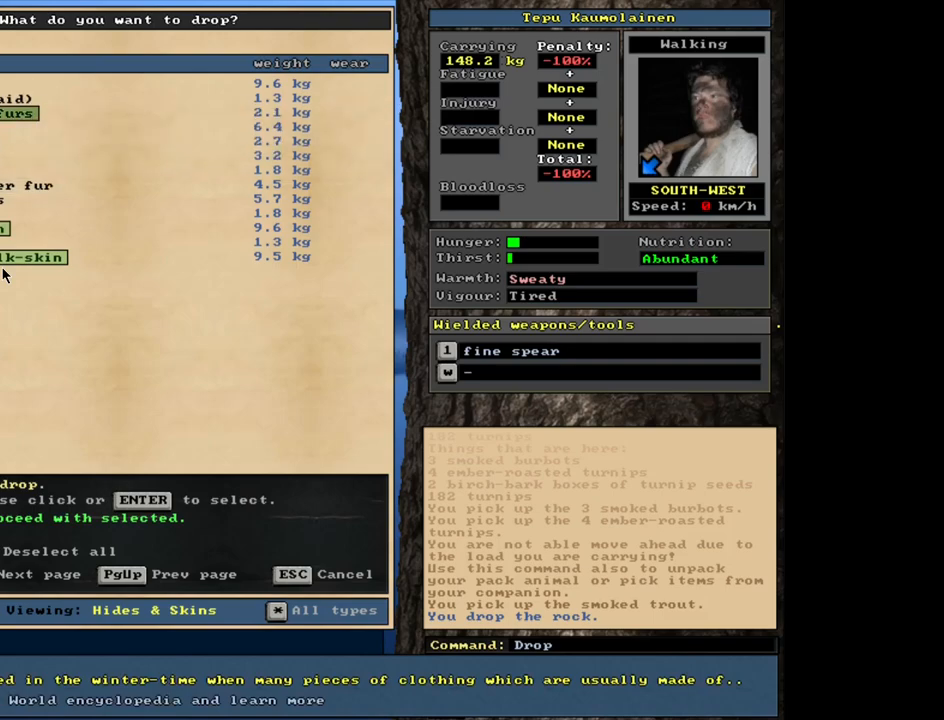
{"keys": ["return"], "mouse": [], "events": [[50, "down", "down"], [167, "down", "up"], [183, "return", "down"], [333, "return", "up"], [483, "return", "down"]]}
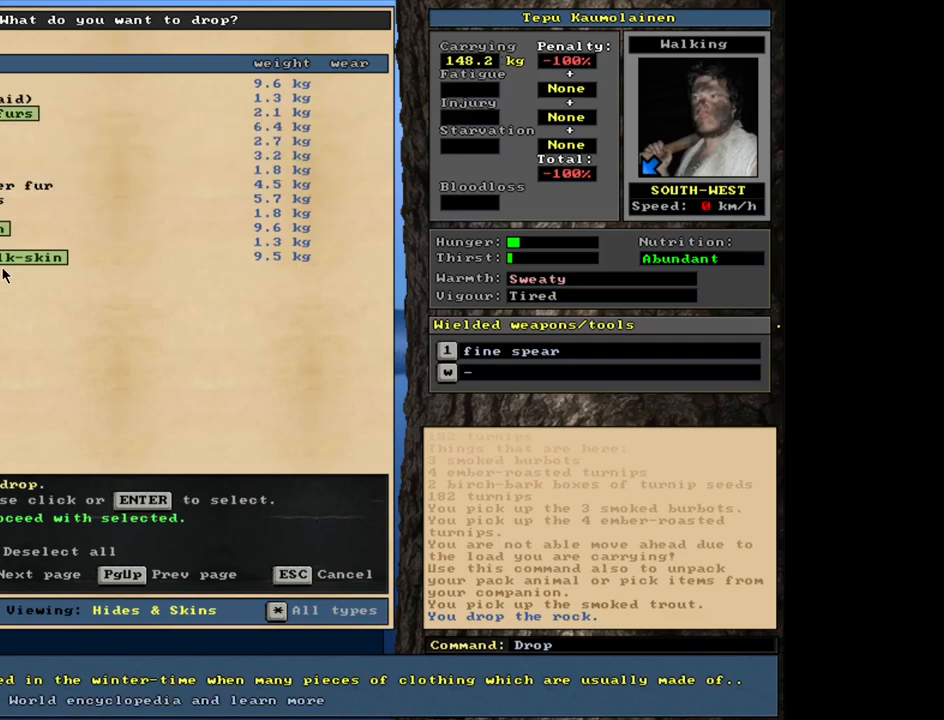
{"keys": [], "mouse": [], "events": [[117, "return", "up"]]}
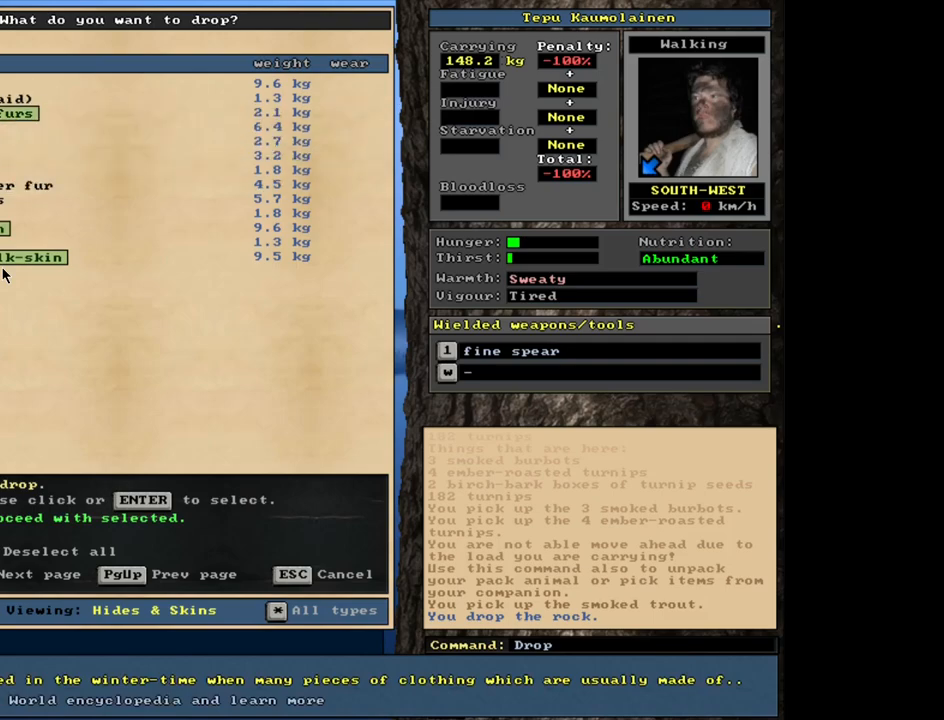
{"keys": [], "mouse": [], "events": []}
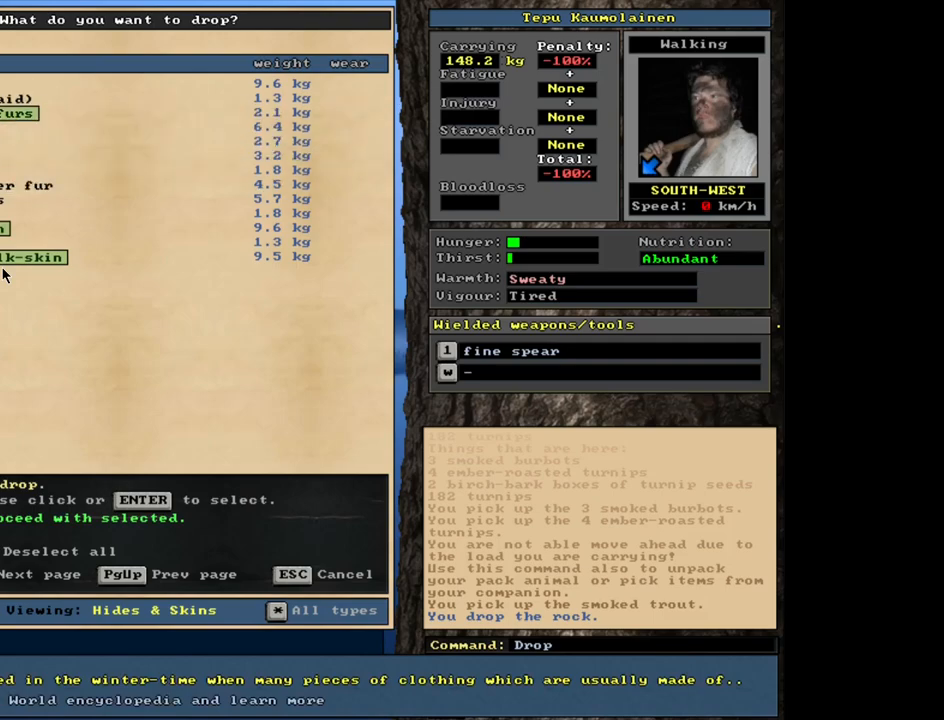
{"keys": [], "mouse": [], "events": [[133, "space", "down"], [283, "space", "up"]]}
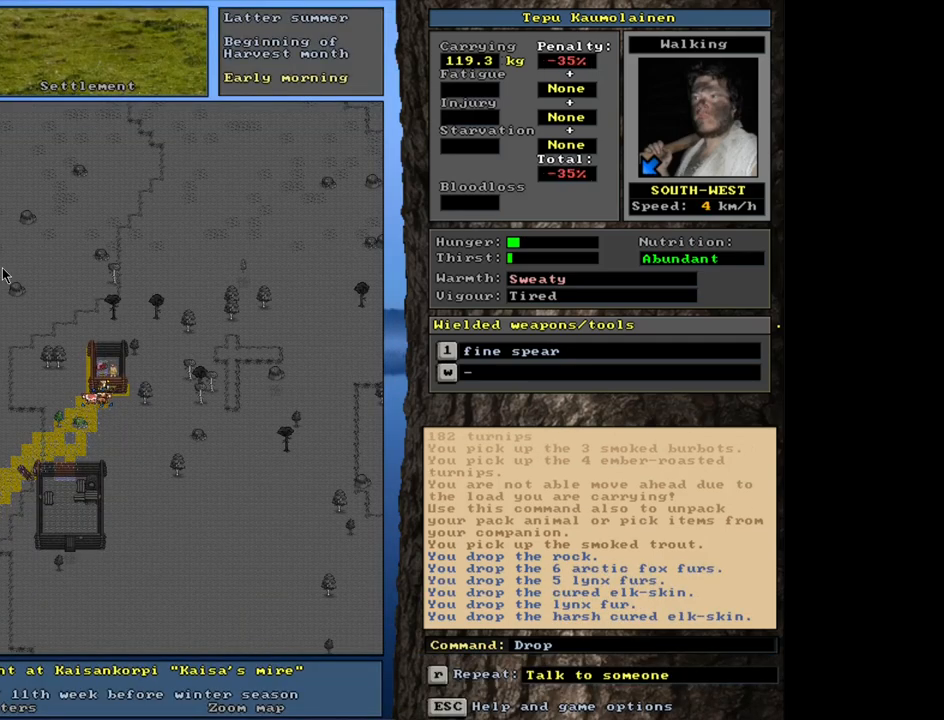
{"keys": [], "mouse": [], "events": []}
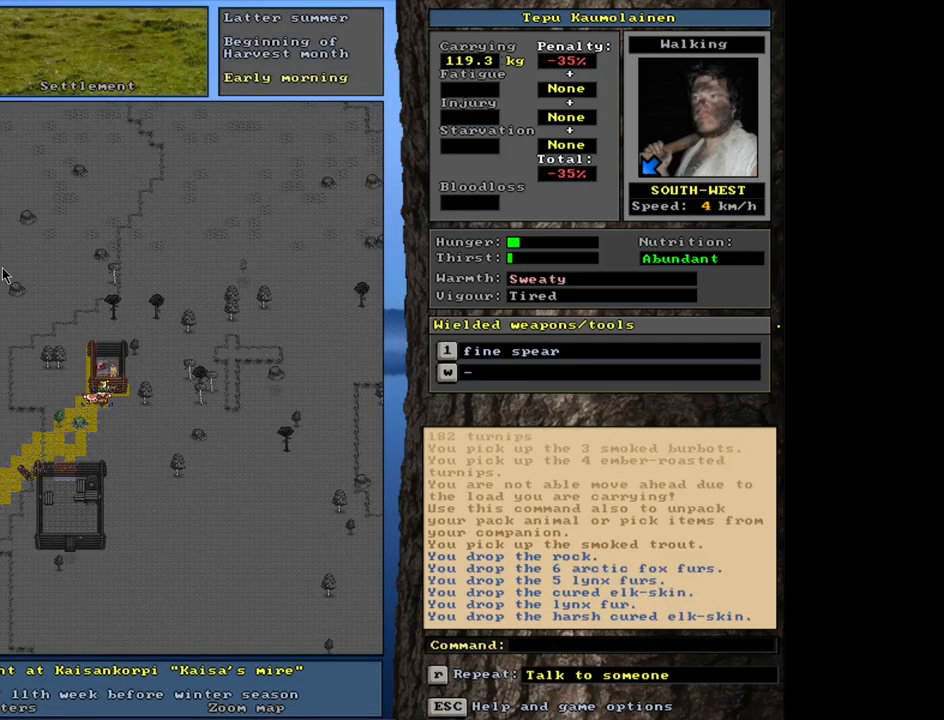
{"keys": ["p"], "mouse": [], "events": [[467, "p", "down"]]}
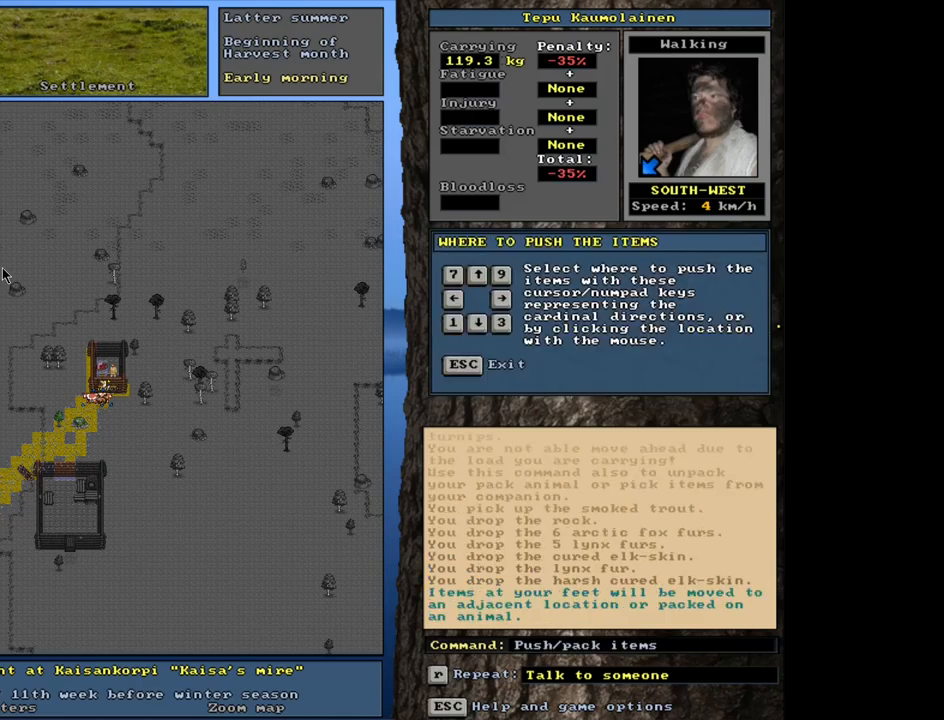
{"keys": [], "mouse": [], "events": [[50, "p", "up"]]}
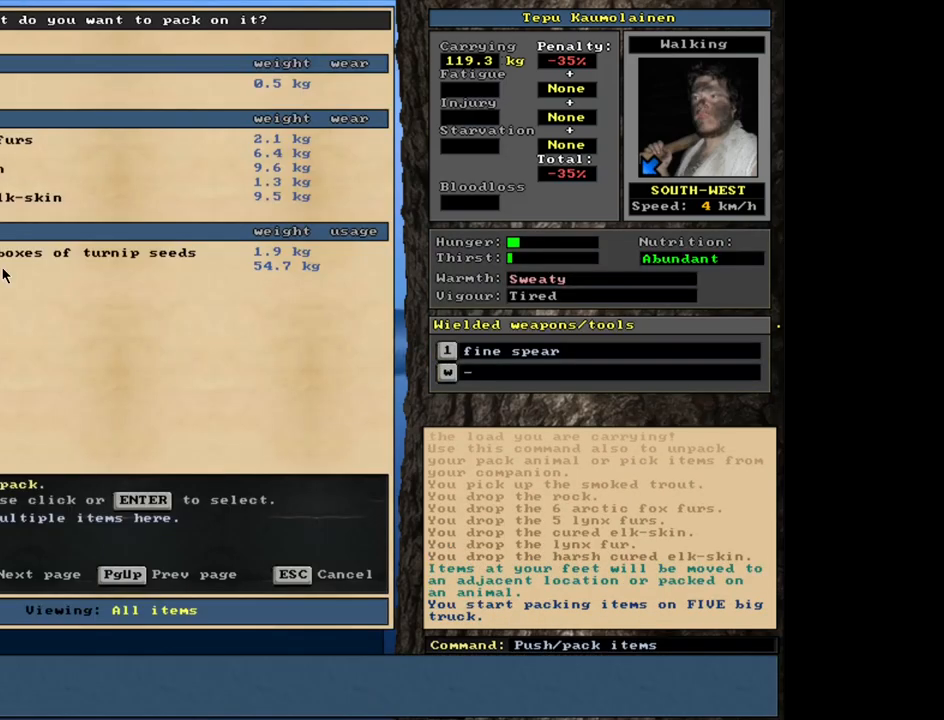
{"keys": [], "mouse": [], "events": []}
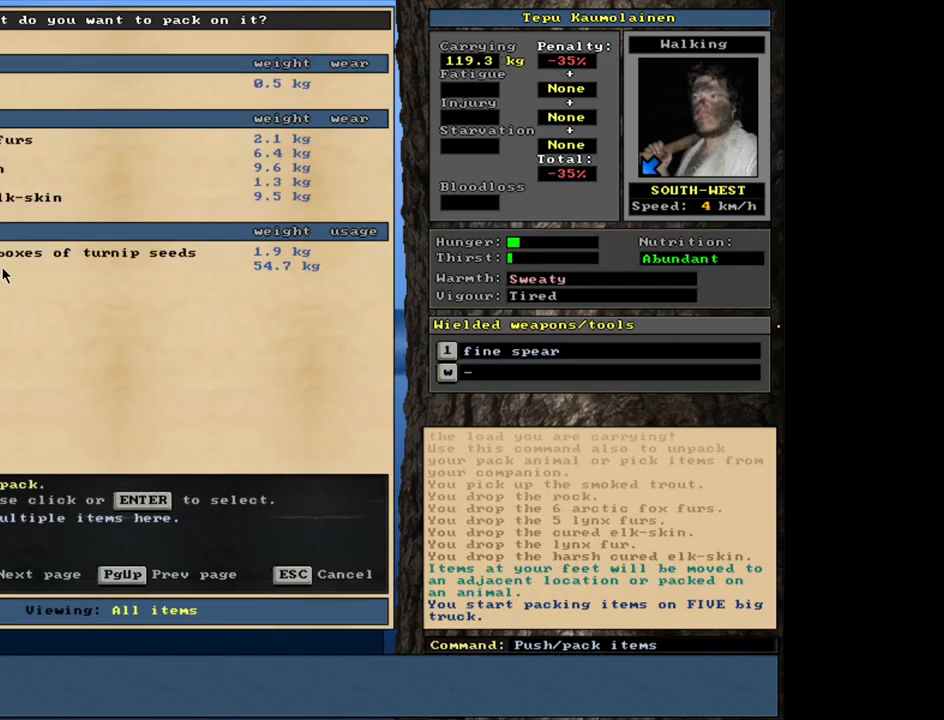
{"keys": [], "mouse": [], "events": []}
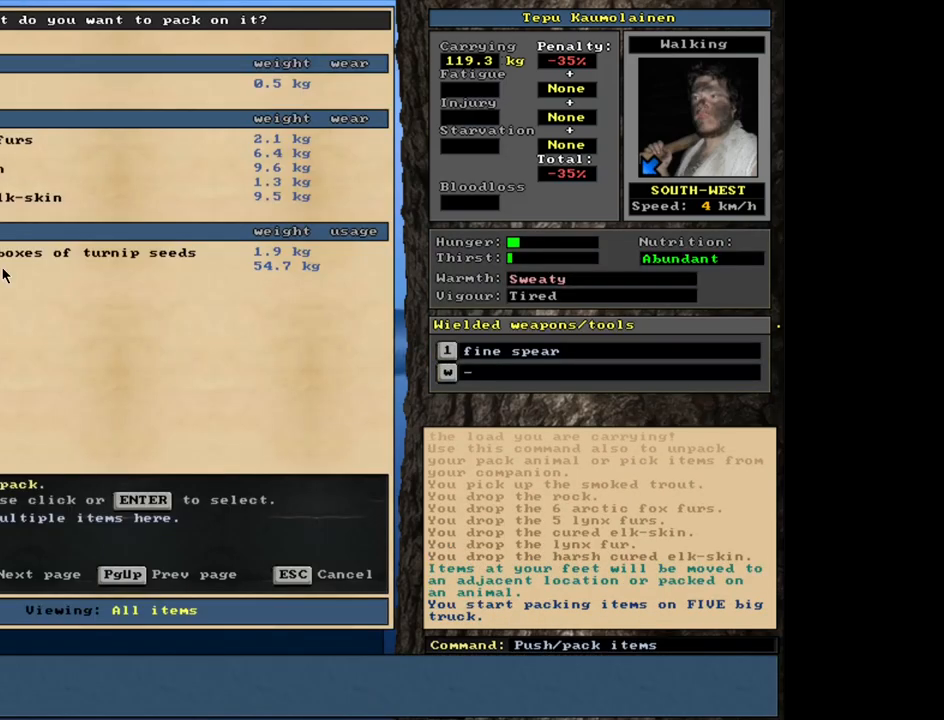
{"keys": [], "mouse": [], "events": [[400, "escape", "down"], [483, "escape", "up"]]}
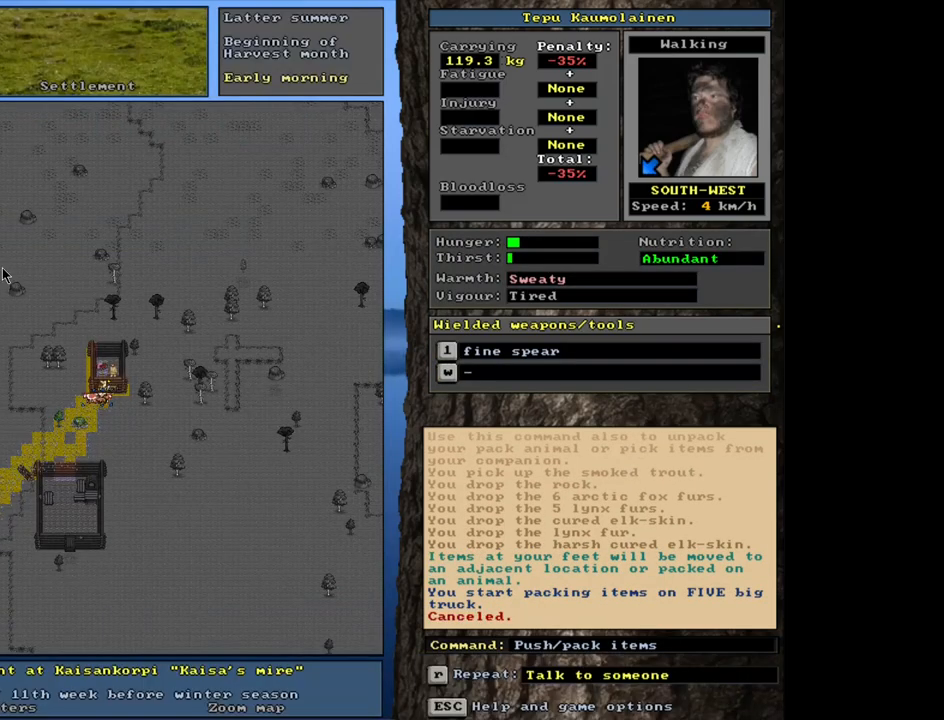
{"keys": ["ctrl_l"], "mouse": [], "events": [[317, "ctrl_l", "down"]]}
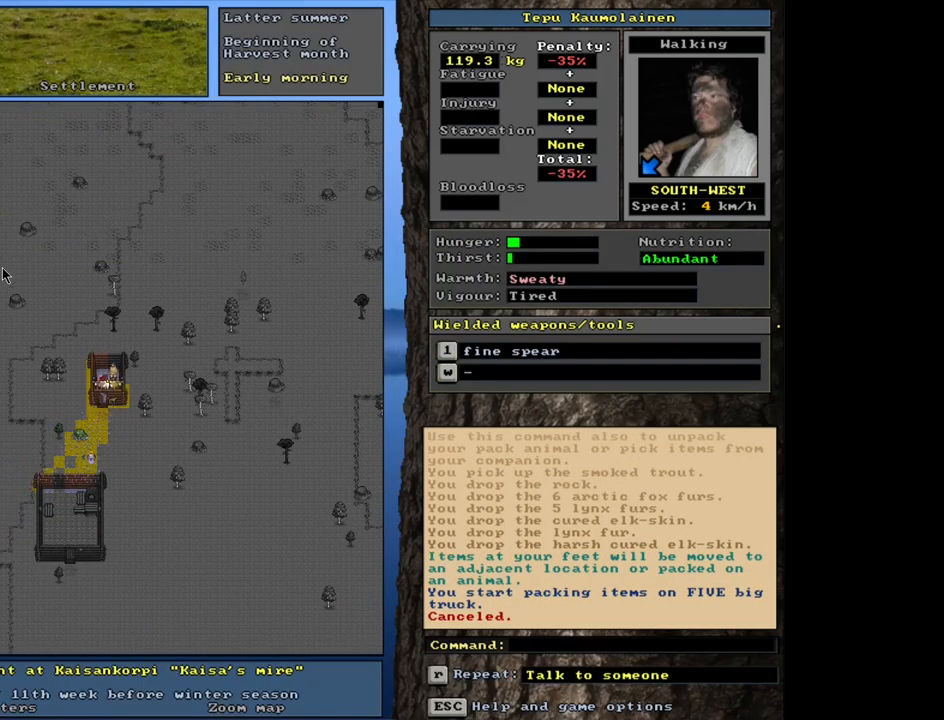
{"keys": ["ctrl_l"], "mouse": [], "events": []}
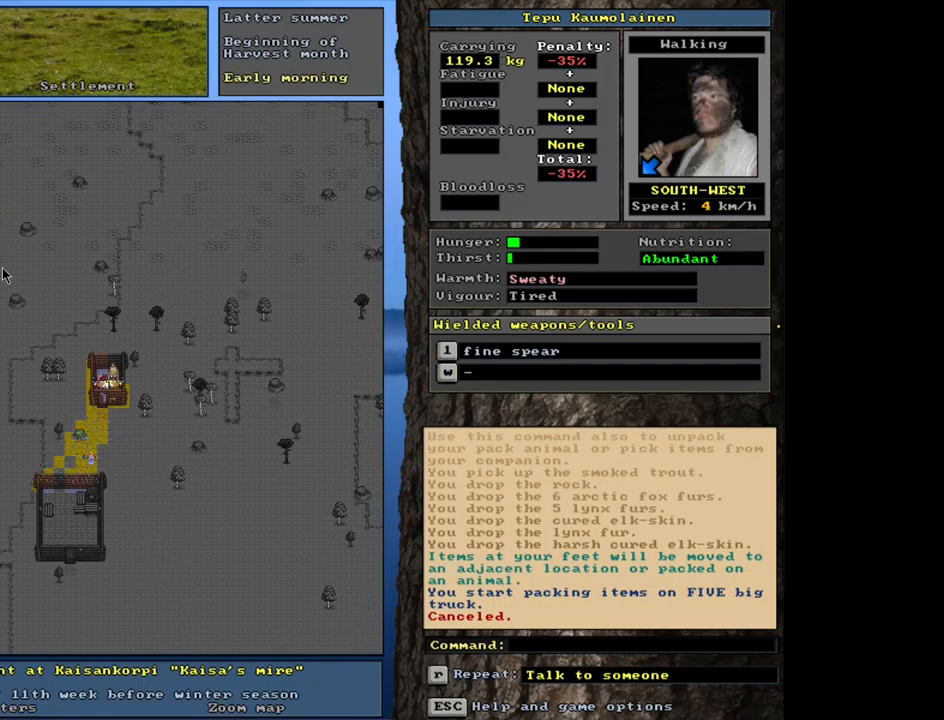
{"keys": ["ctrl_l"], "mouse": [], "events": [[67, "ctrl_l", "up"], [417, "ctrl_l", "down"]]}
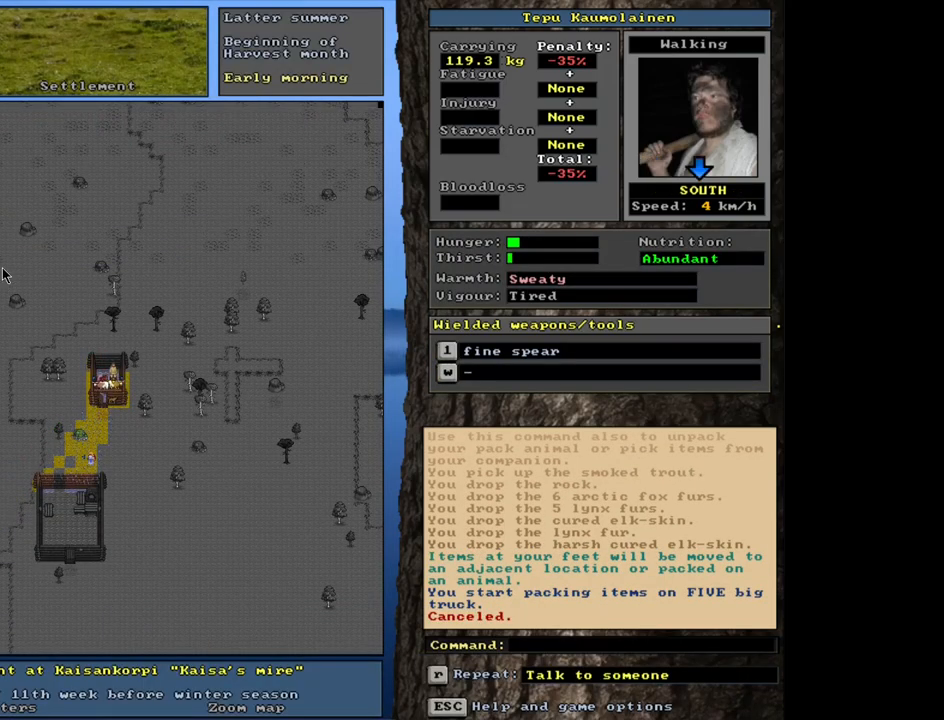
{"keys": [], "mouse": [], "events": [[267, "ctrl_l", "up"]]}
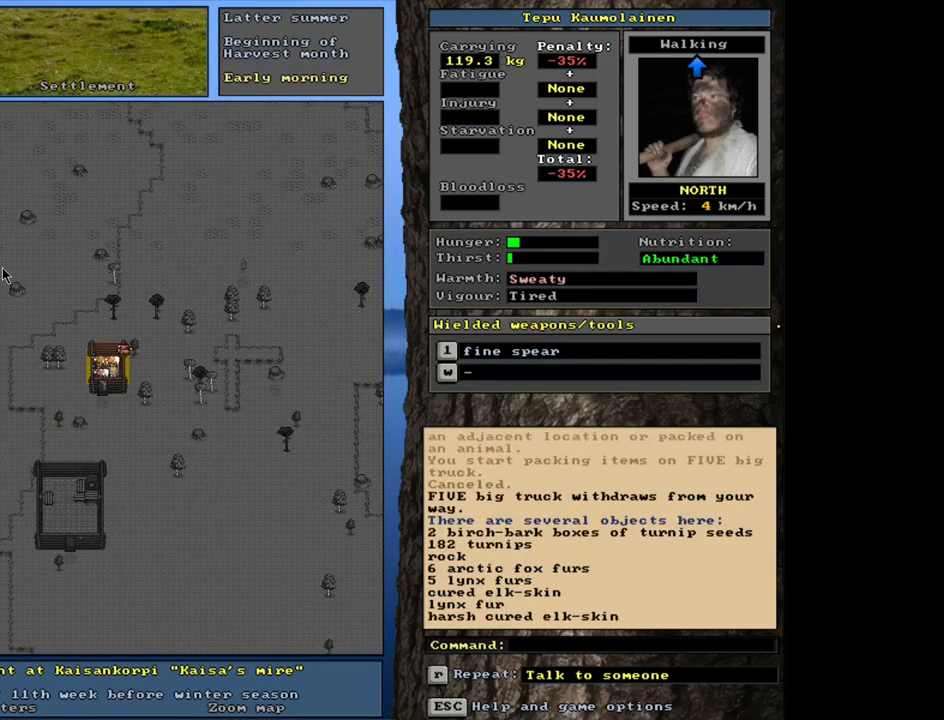
{"keys": [], "mouse": [], "events": []}
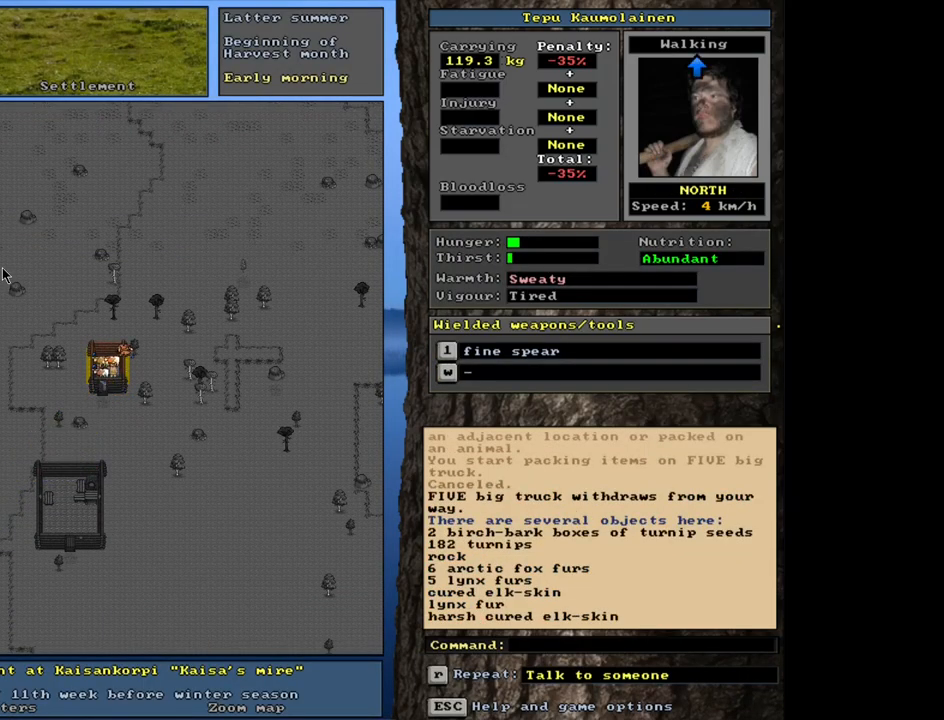
{"keys": [], "mouse": [], "events": [[17, "p", "down"], [100, "p", "up"]]}
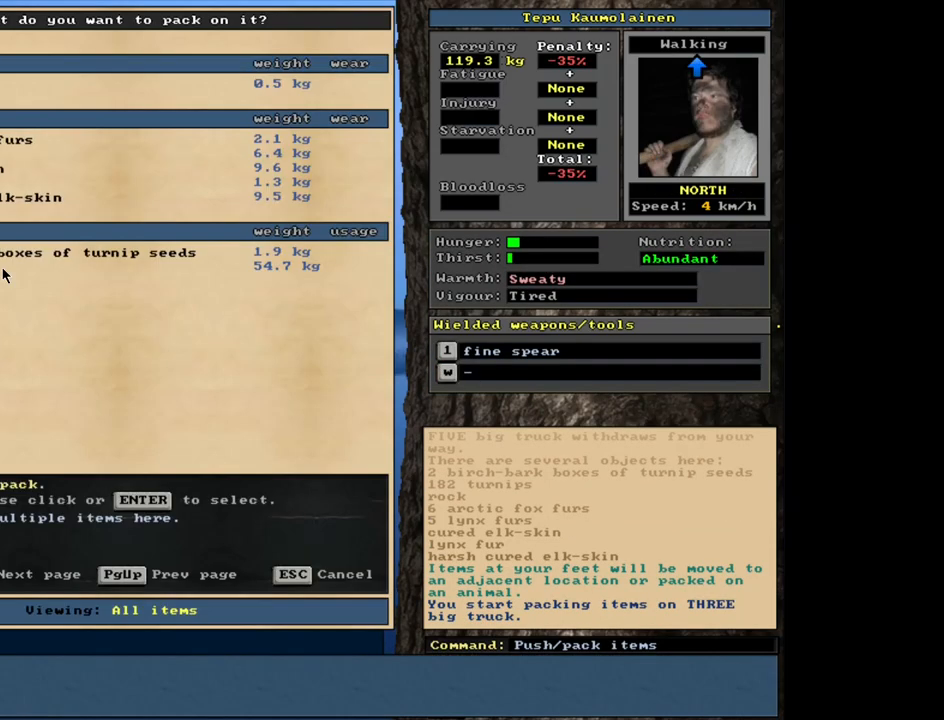
{"keys": [], "mouse": [], "events": []}
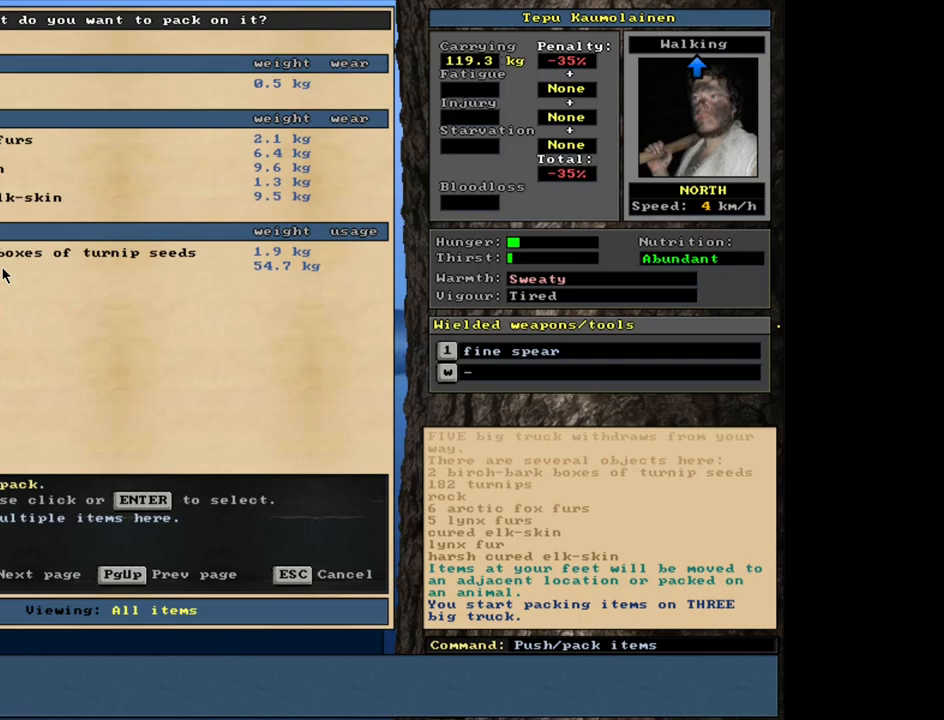
{"keys": [], "mouse": [], "events": []}
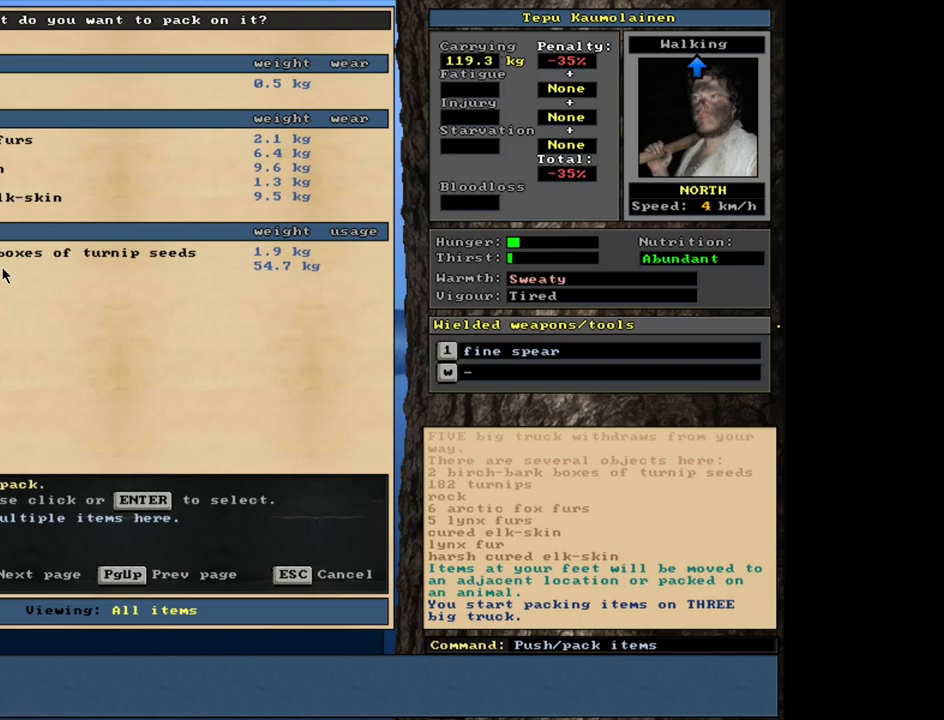
{"keys": ["p"], "mouse": [], "events": [[67, "escape", "down"], [150, "escape", "up"], [417, "p", "down"]]}
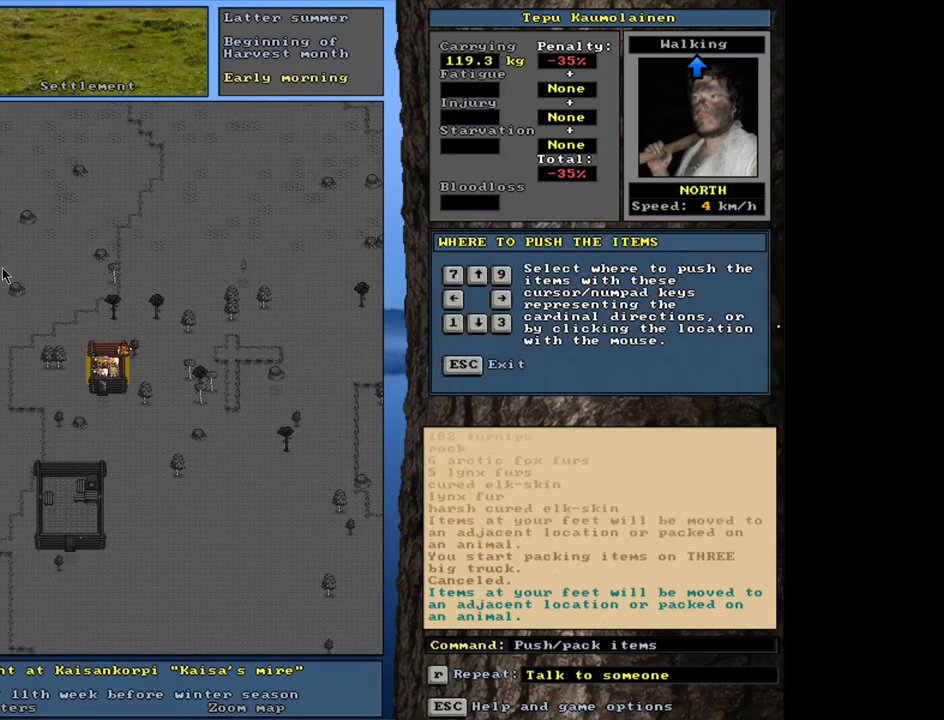
{"keys": [], "mouse": [], "events": [[33, "p", "up"]]}
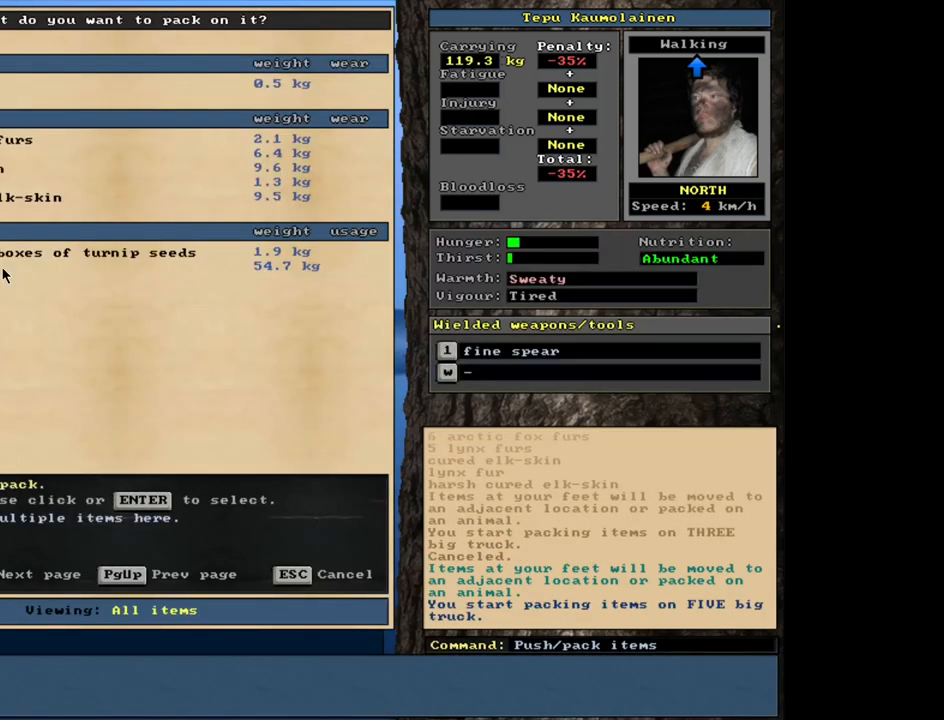
{"keys": [], "mouse": [], "events": [[400, "escape", "down"], [467, "escape", "up"]]}
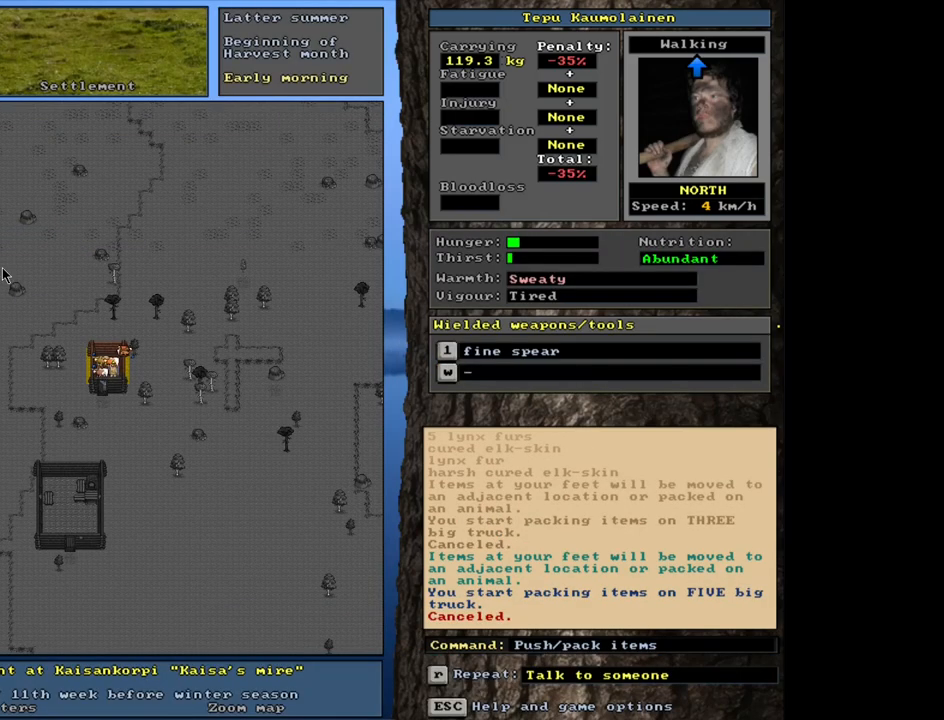
{"keys": [], "mouse": [], "events": [[200, "p", "down"], [317, "p", "up"]]}
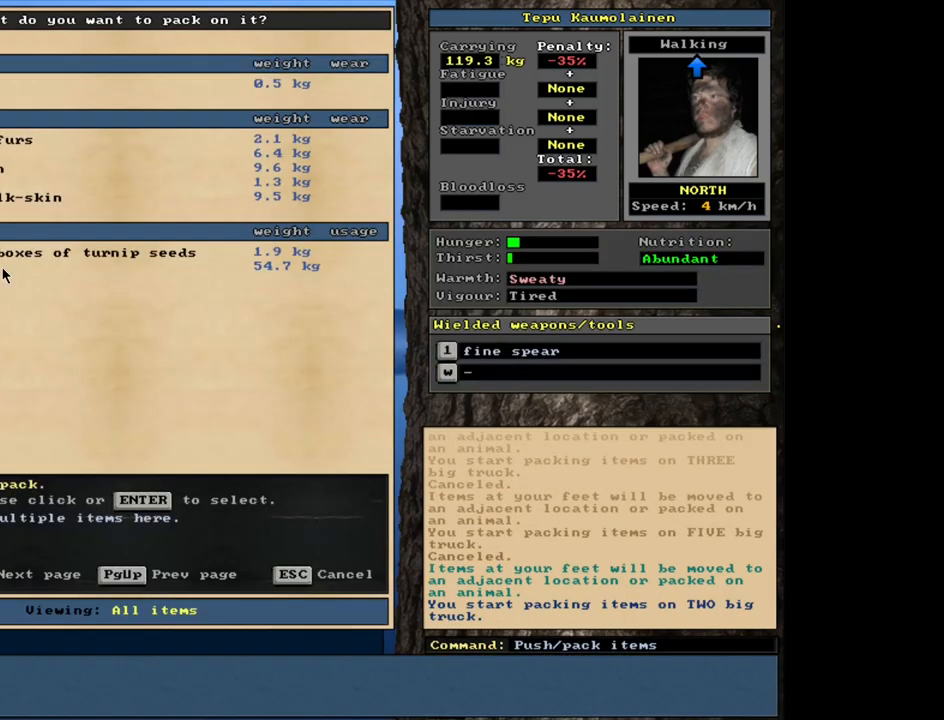
{"keys": [], "mouse": [], "events": []}
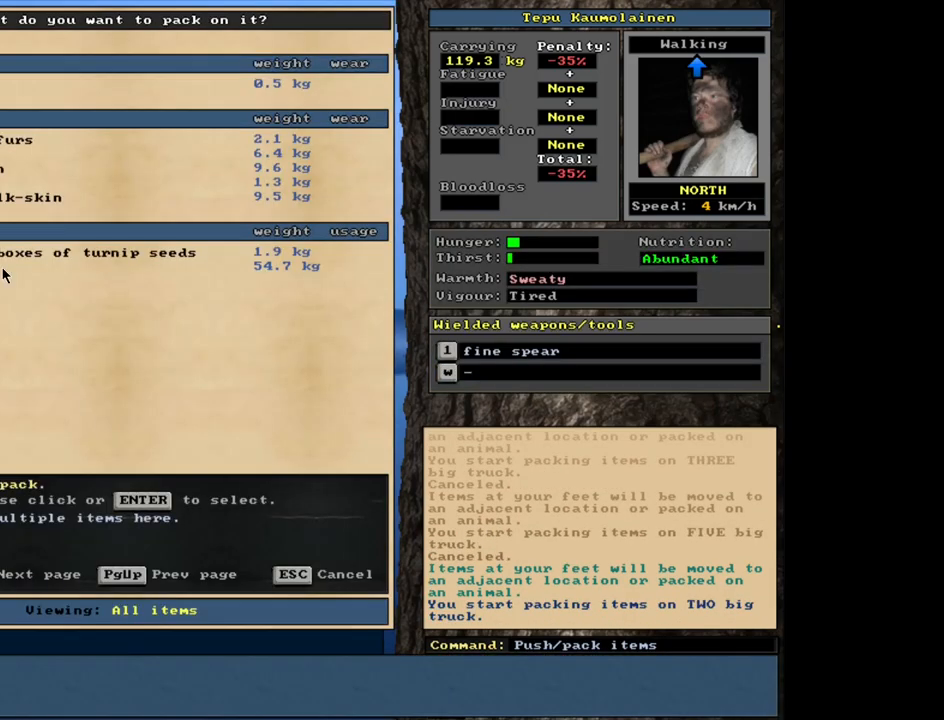
{"keys": [], "mouse": [], "events": []}
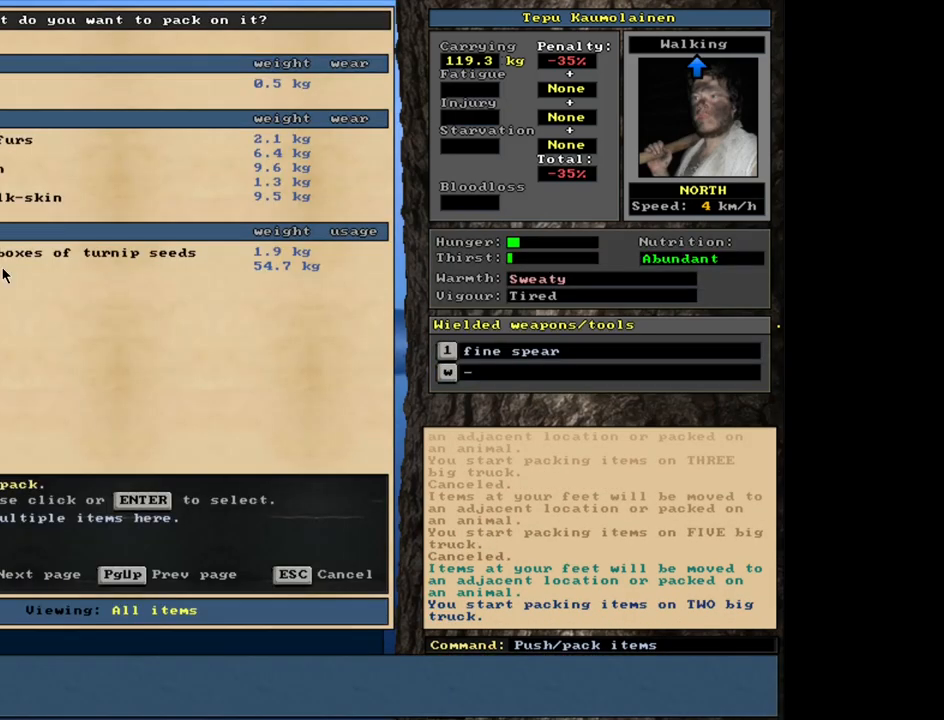
{"keys": [], "mouse": [], "events": []}
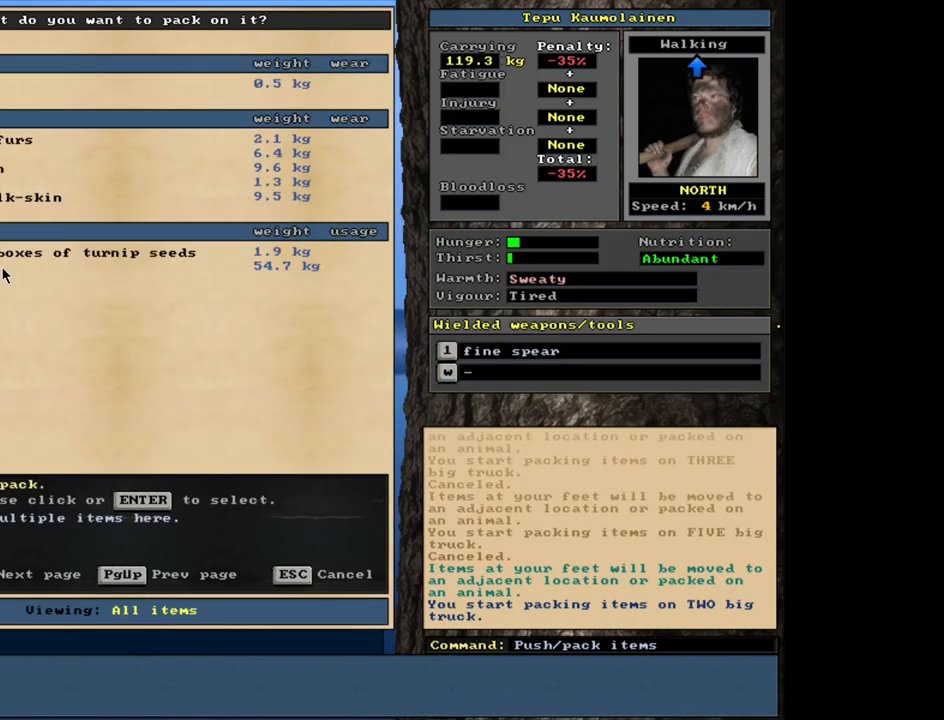
{"keys": [], "mouse": [], "events": []}
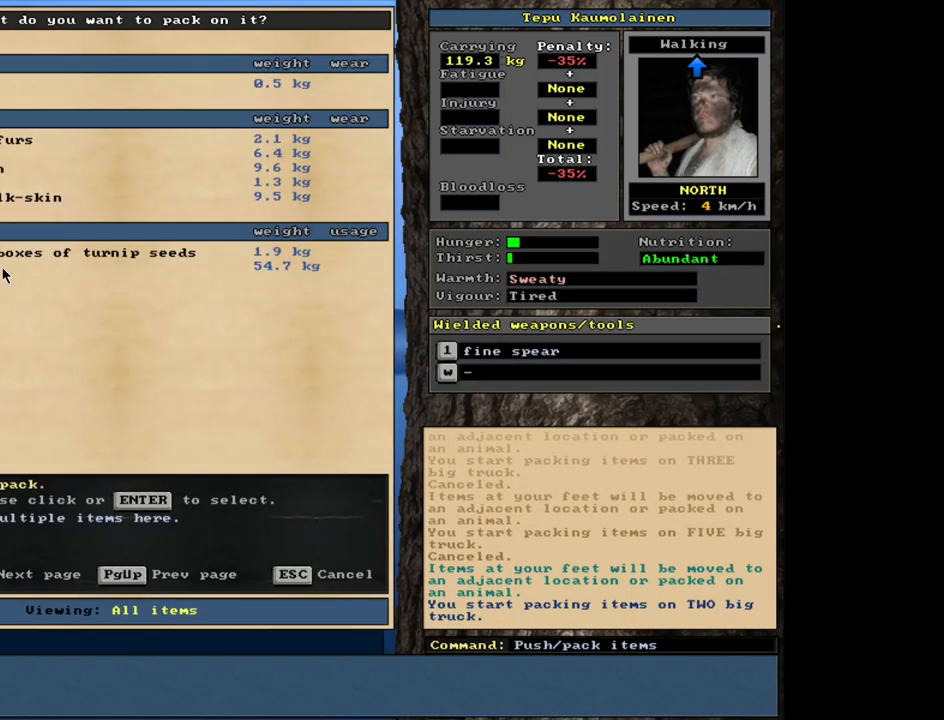
{"keys": [], "mouse": [], "events": [[383, "escape", "down"], [450, "escape", "up"]]}
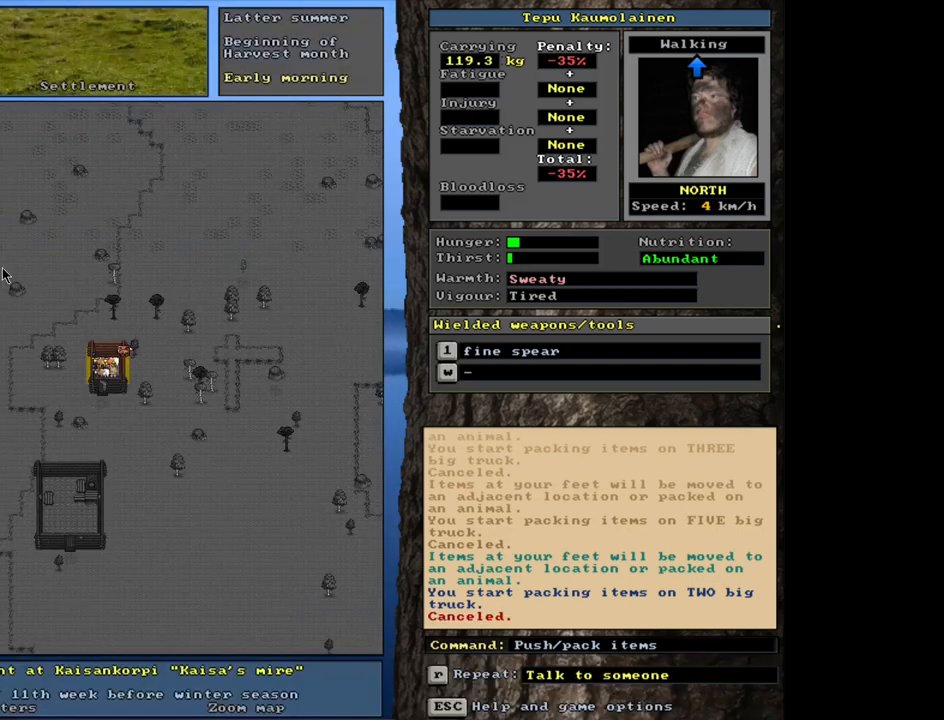
{"keys": [], "mouse": [], "events": [[133, "shift_l", "down"], [250, "g", "down"], [350, "g", "up"], [383, "shift_l", "up"]]}
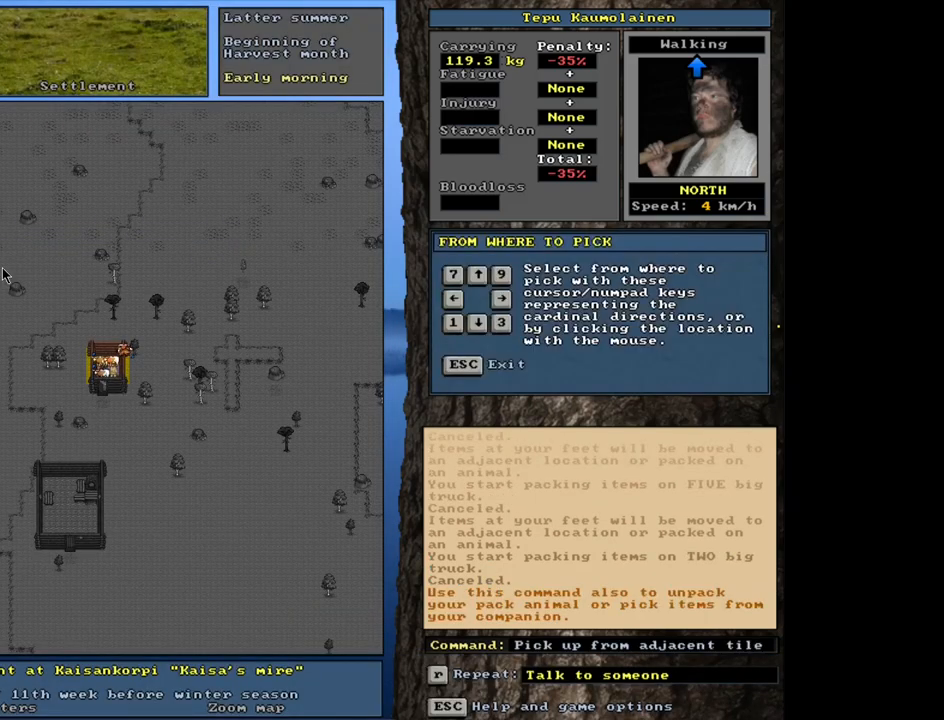
{"keys": [], "mouse": [], "events": [[17, "left", "down"], [117, "left", "up"]]}